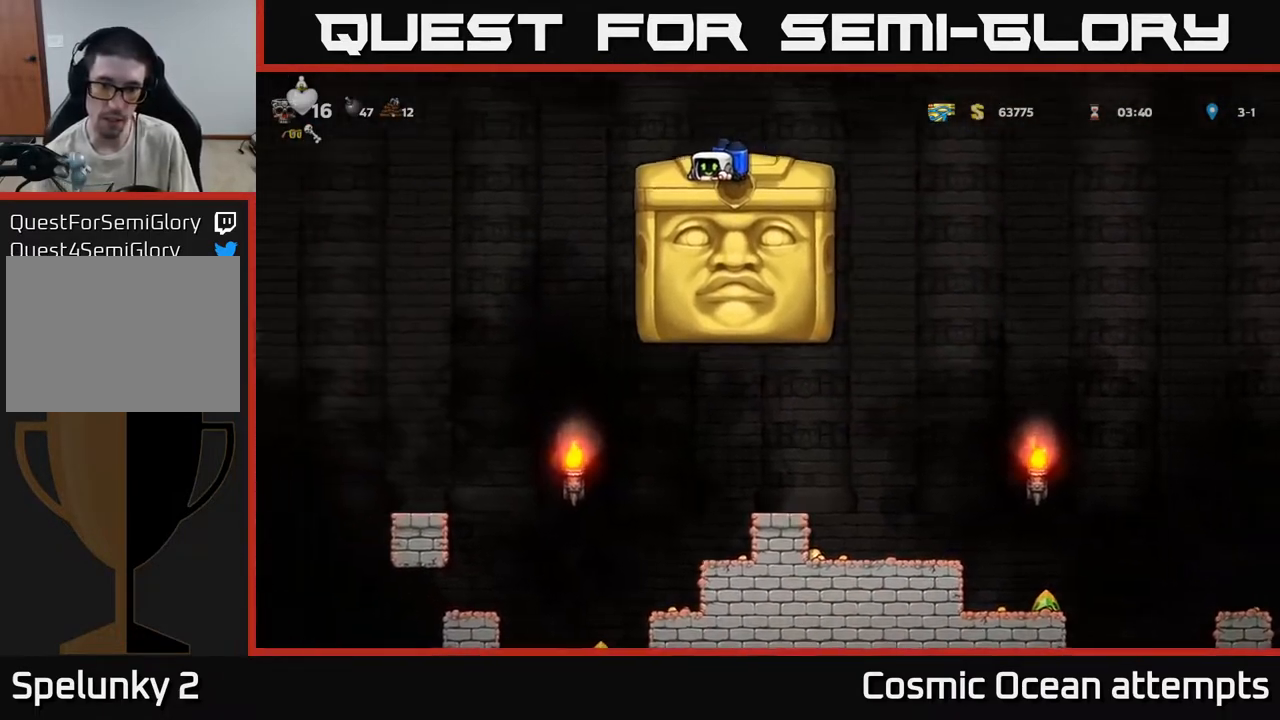
Gameplay with a controller (Xbox layout); each line is a JSON object with the inputs held at the frame after it. "events" lists button and stick changes between this image and that frame as [ms after this image, input, new state], when the widget could be followed in between.
{"buttons": ["DPAD_DOWN"], "left_stick": "center", "right_stick": "center", "events": []}
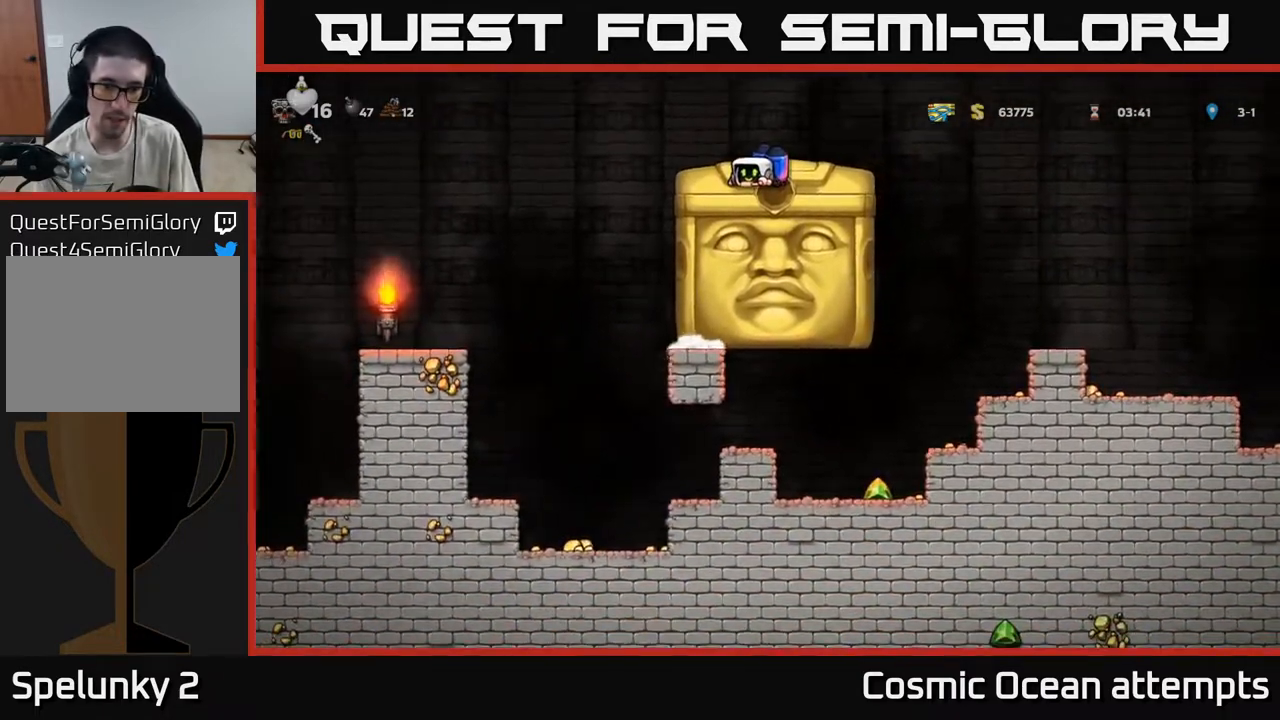
{"buttons": ["DPAD_DOWN"], "left_stick": "center", "right_stick": "center", "events": []}
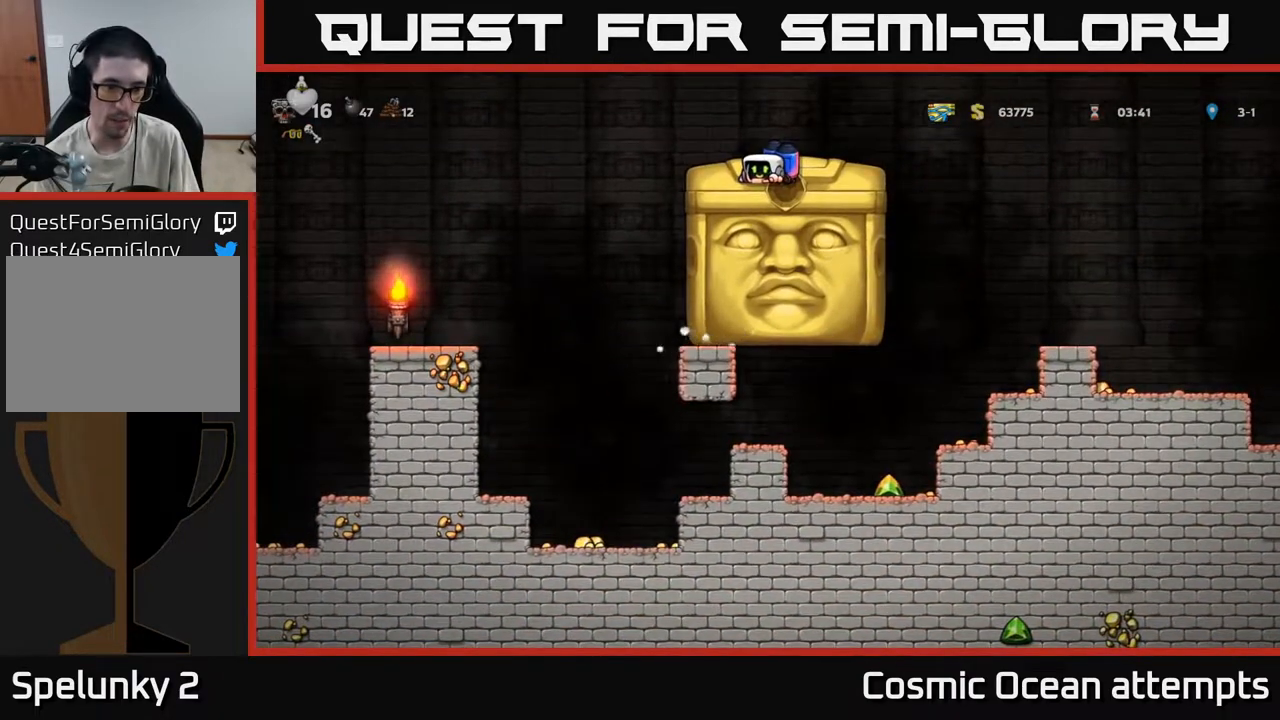
{"buttons": ["DPAD_DOWN"], "left_stick": "center", "right_stick": "center", "events": []}
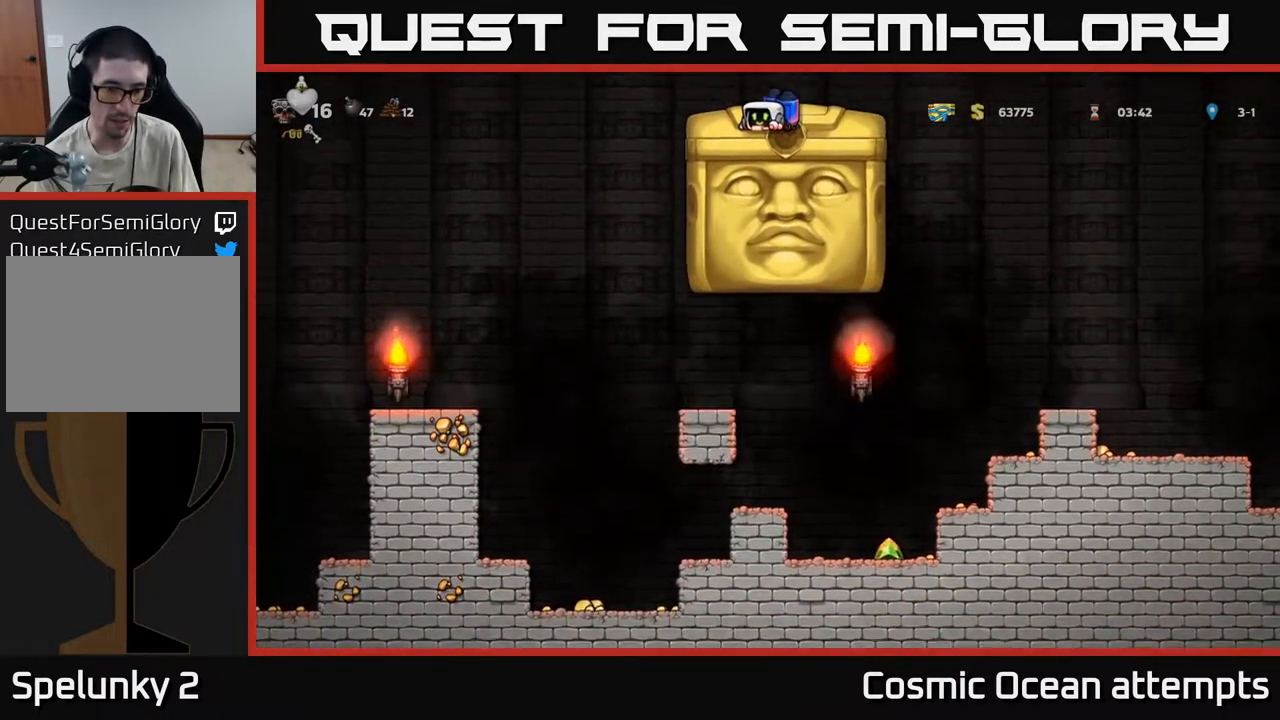
{"buttons": ["DPAD_DOWN"], "left_stick": "center", "right_stick": "center", "events": []}
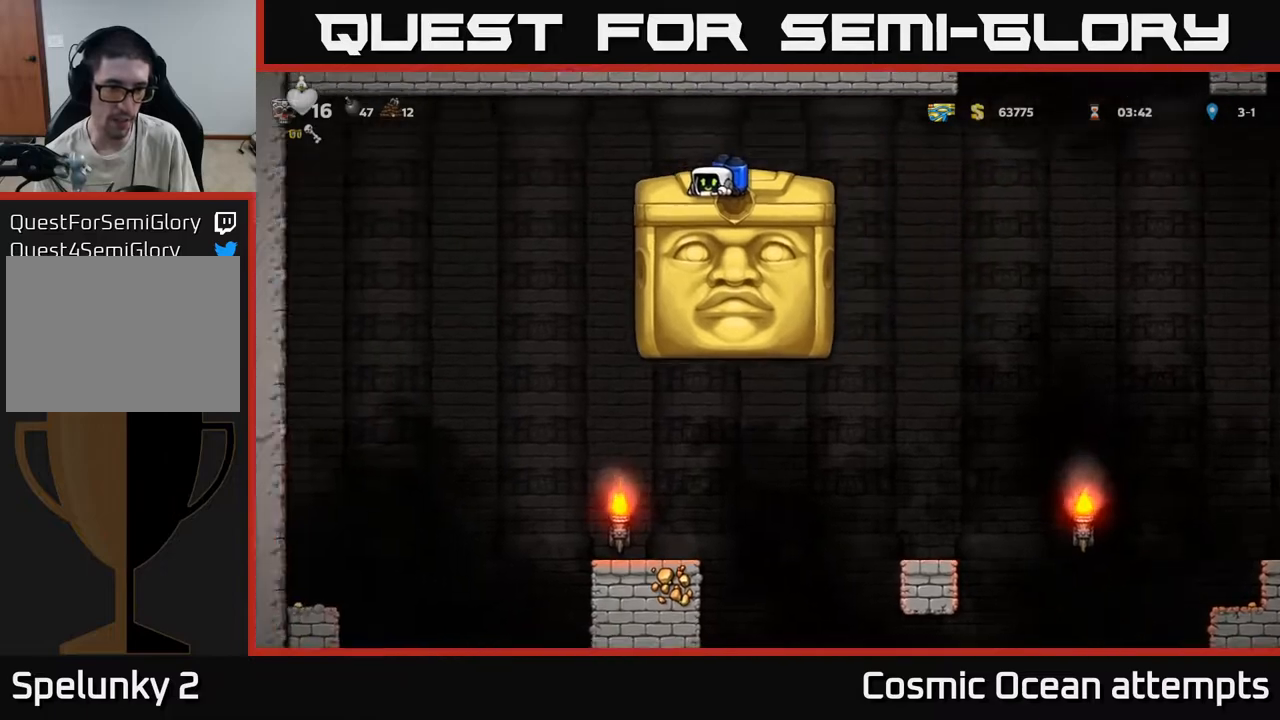
{"buttons": ["DPAD_DOWN"], "left_stick": "center", "right_stick": "center", "events": []}
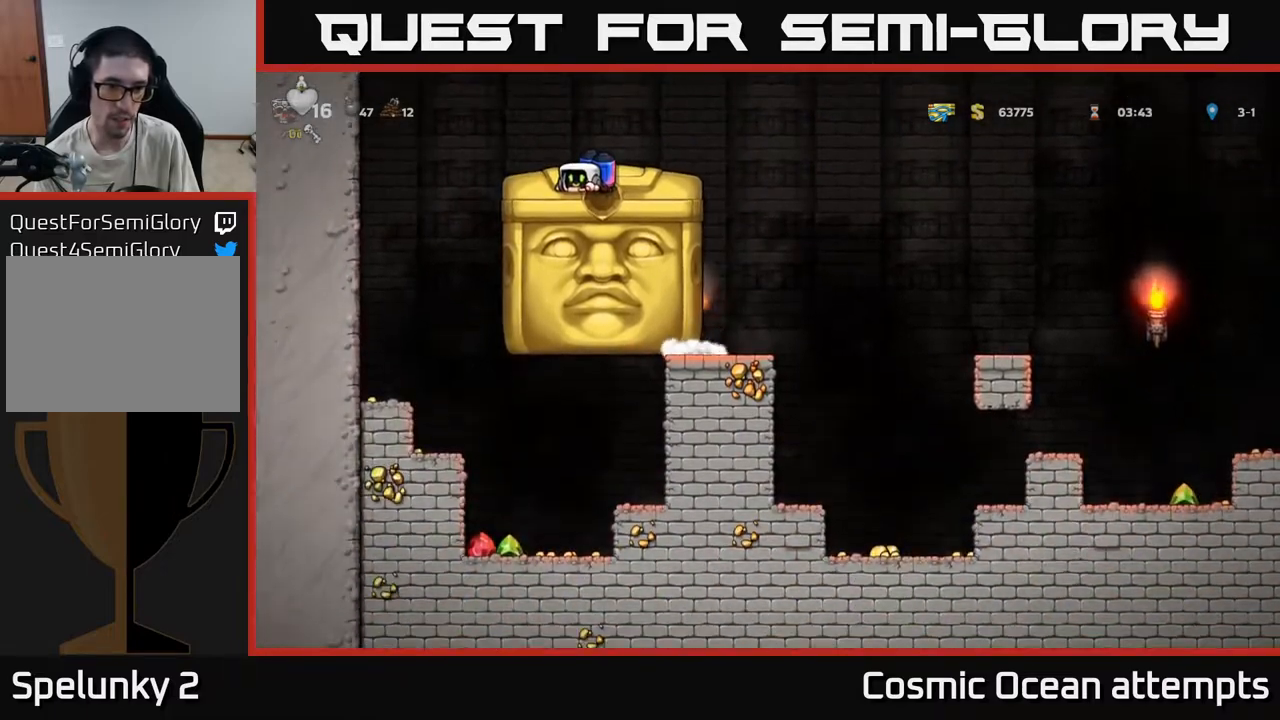
{"buttons": ["DPAD_DOWN"], "left_stick": "center", "right_stick": "center", "events": []}
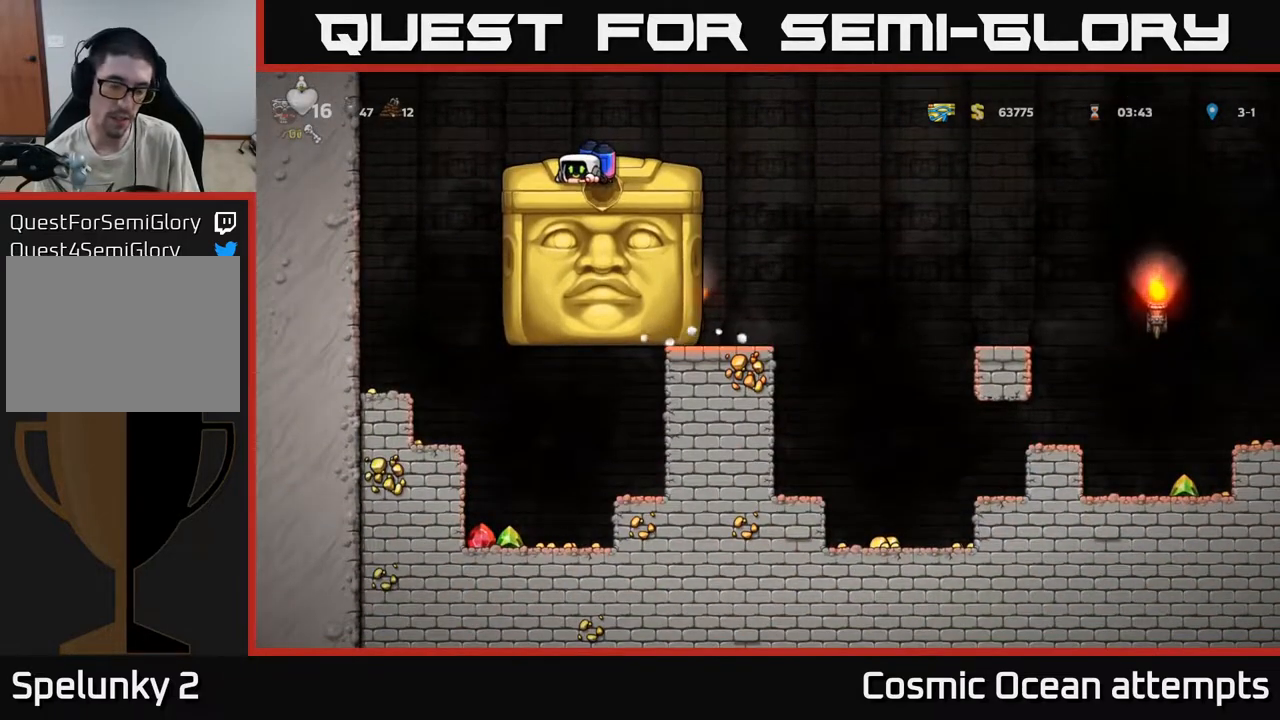
{"buttons": [], "left_stick": "center", "right_stick": "center", "events": [[233, "DPAD_DOWN", "up"], [267, "DPAD_LEFT", "down"], [317, "DPAD_LEFT", "up"]]}
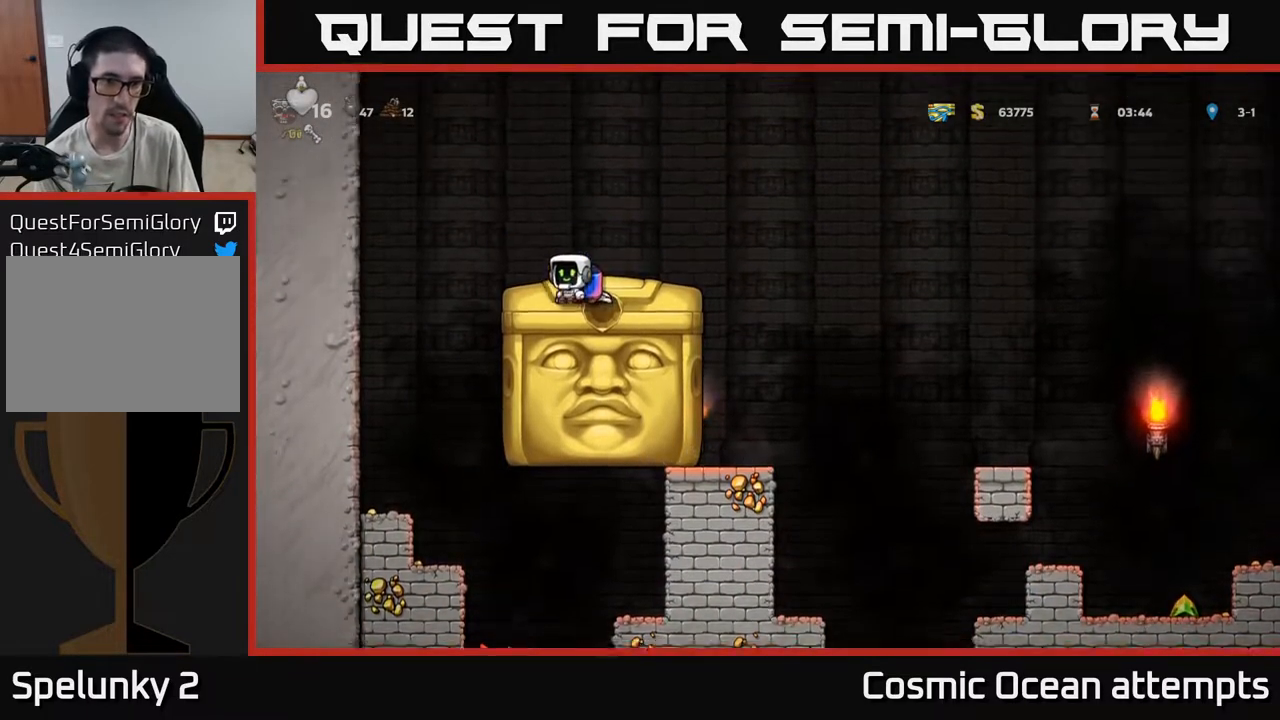
{"buttons": [], "left_stick": "center", "right_stick": "center", "events": []}
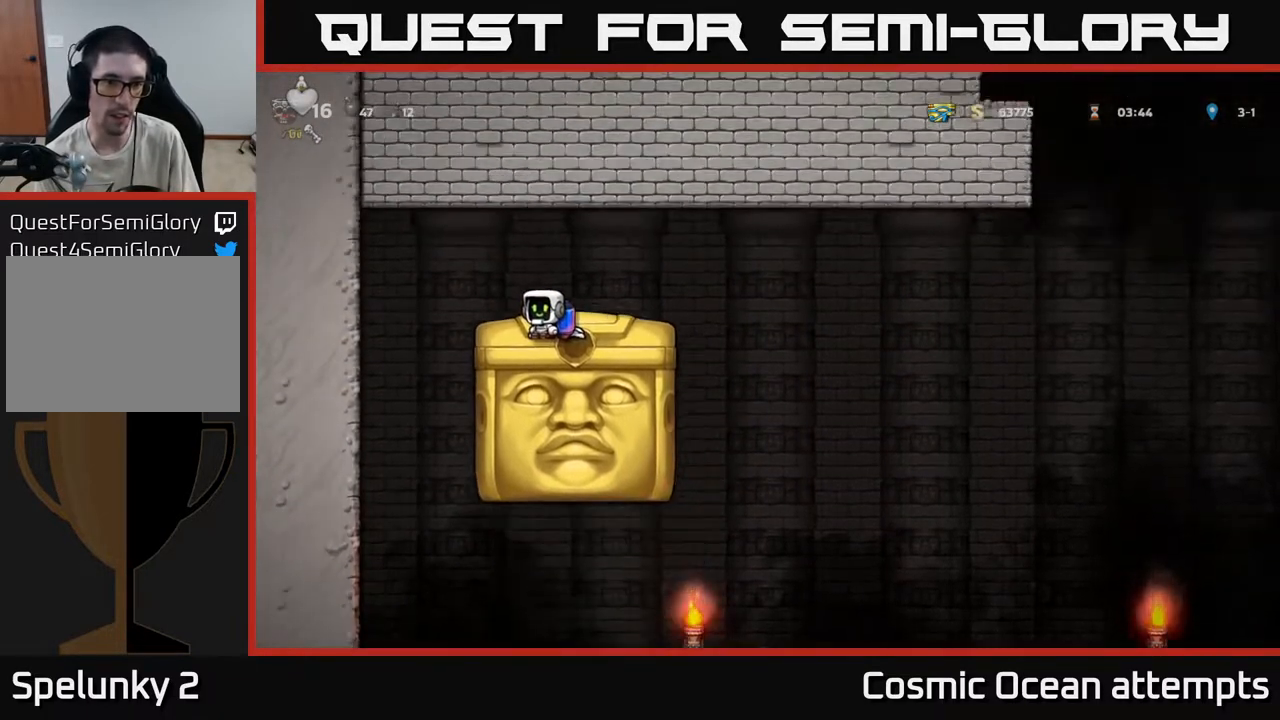
{"buttons": ["DPAD_RIGHT"], "left_stick": "center", "right_stick": "center", "events": [[17, "DPAD_LEFT", "down"], [50, "DPAD_LEFT", "up"], [400, "DPAD_RIGHT", "down"]]}
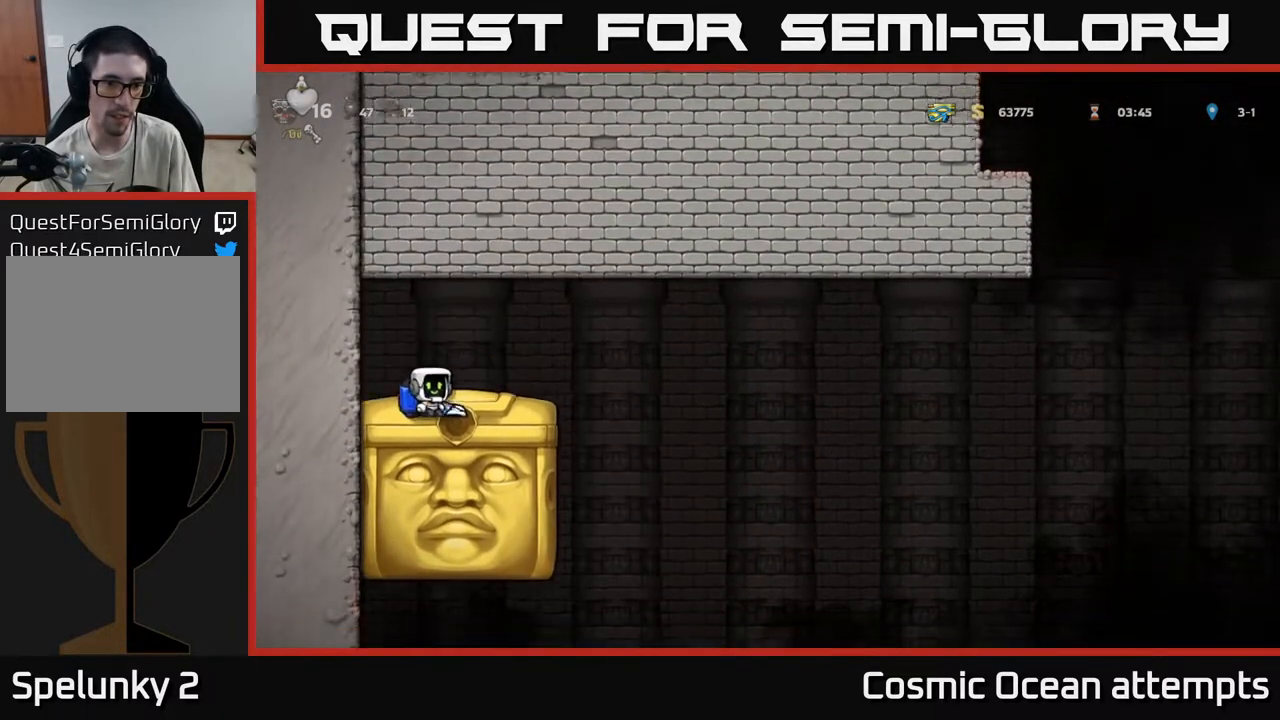
{"buttons": ["DPAD_RIGHT"], "left_stick": "center", "right_stick": "center", "events": [[167, "A", "down"], [250, "A", "up"]]}
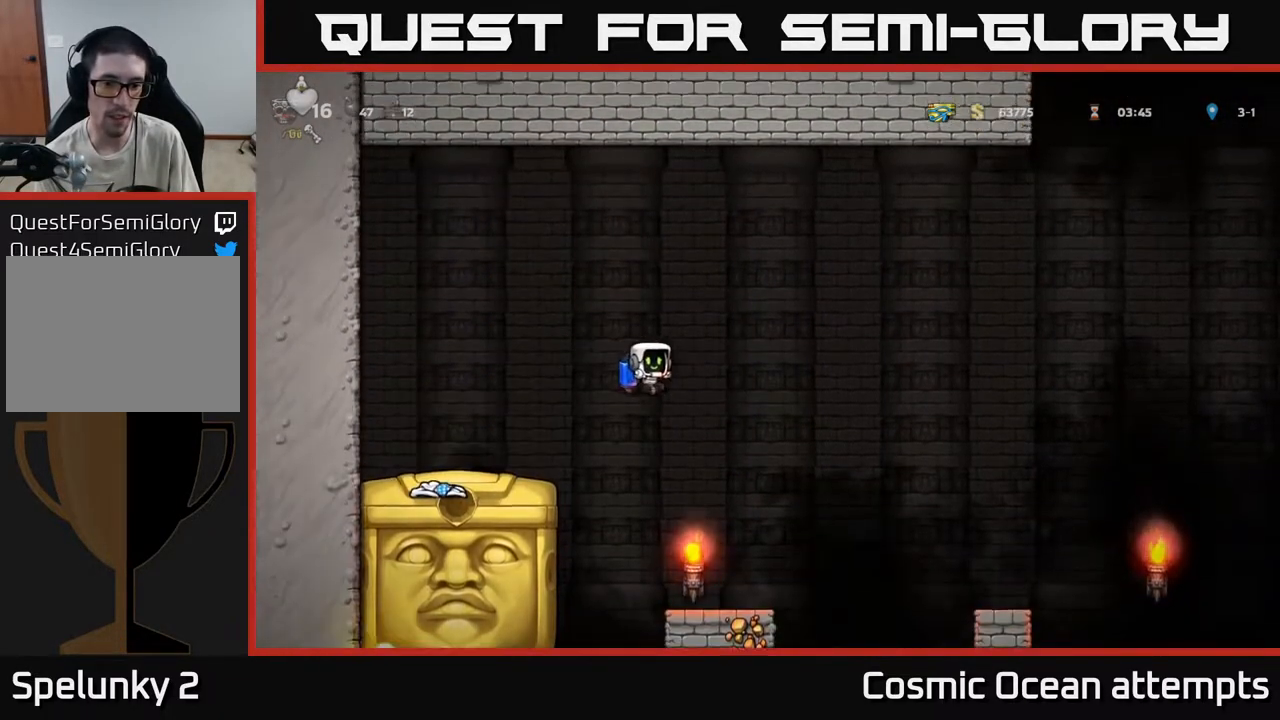
{"buttons": [], "left_stick": "center", "right_stick": "center", "events": [[150, "DPAD_RIGHT", "up"], [250, "DPAD_LEFT", "down"], [283, "DPAD_LEFT", "up"]]}
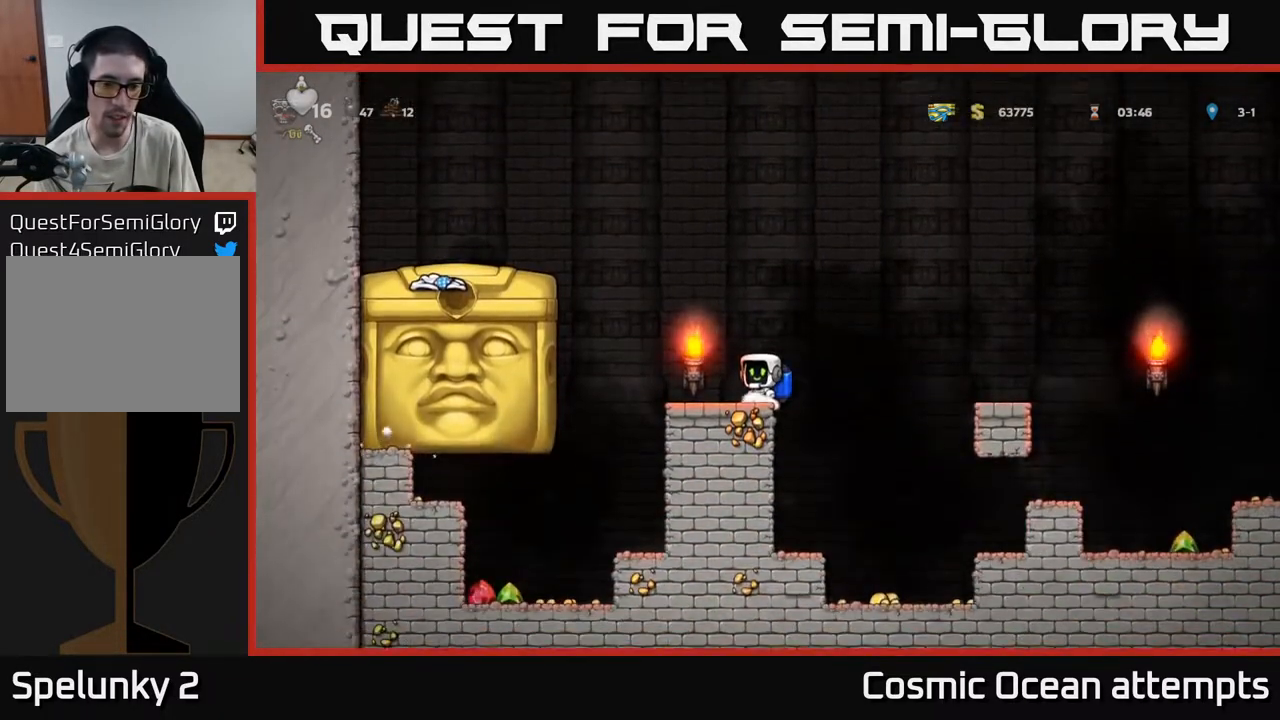
{"buttons": [], "left_stick": "center", "right_stick": "center", "events": [[267, "DPAD_LEFT", "down"], [333, "DPAD_LEFT", "up"]]}
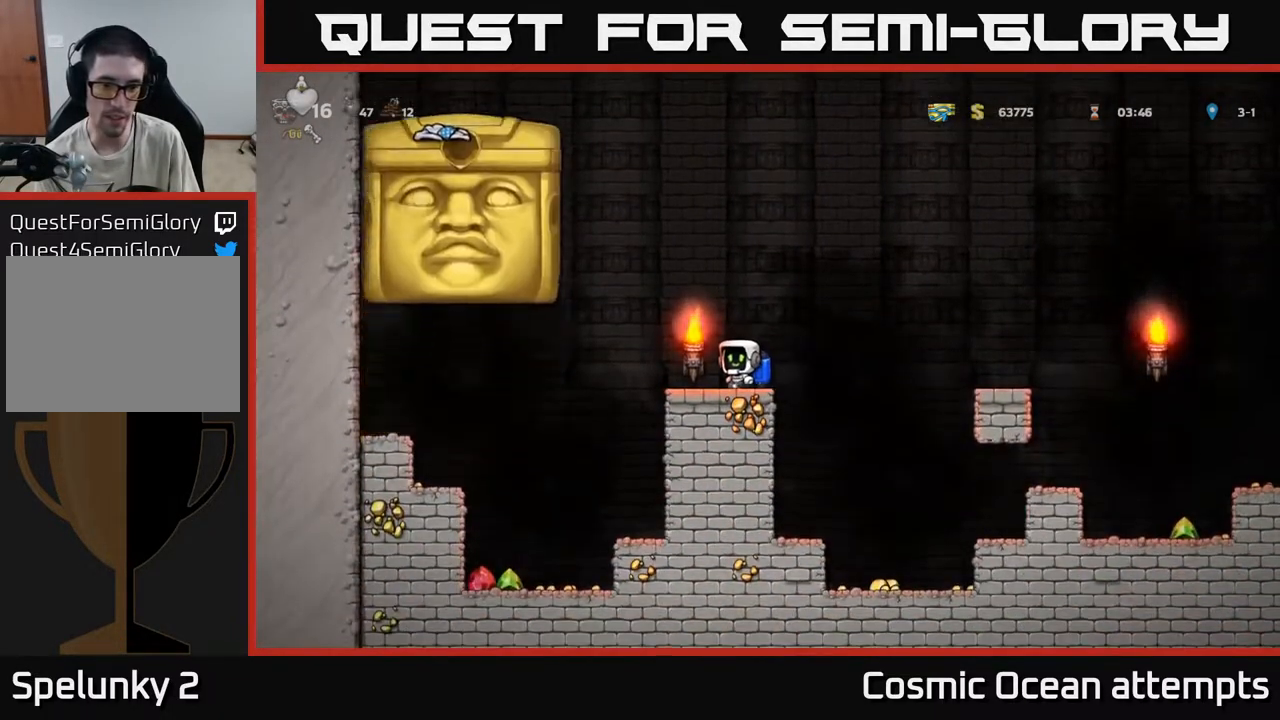
{"buttons": ["A", "DPAD_RIGHT"], "left_stick": "center", "right_stick": "center", "events": [[383, "DPAD_RIGHT", "down"], [483, "A", "down"]]}
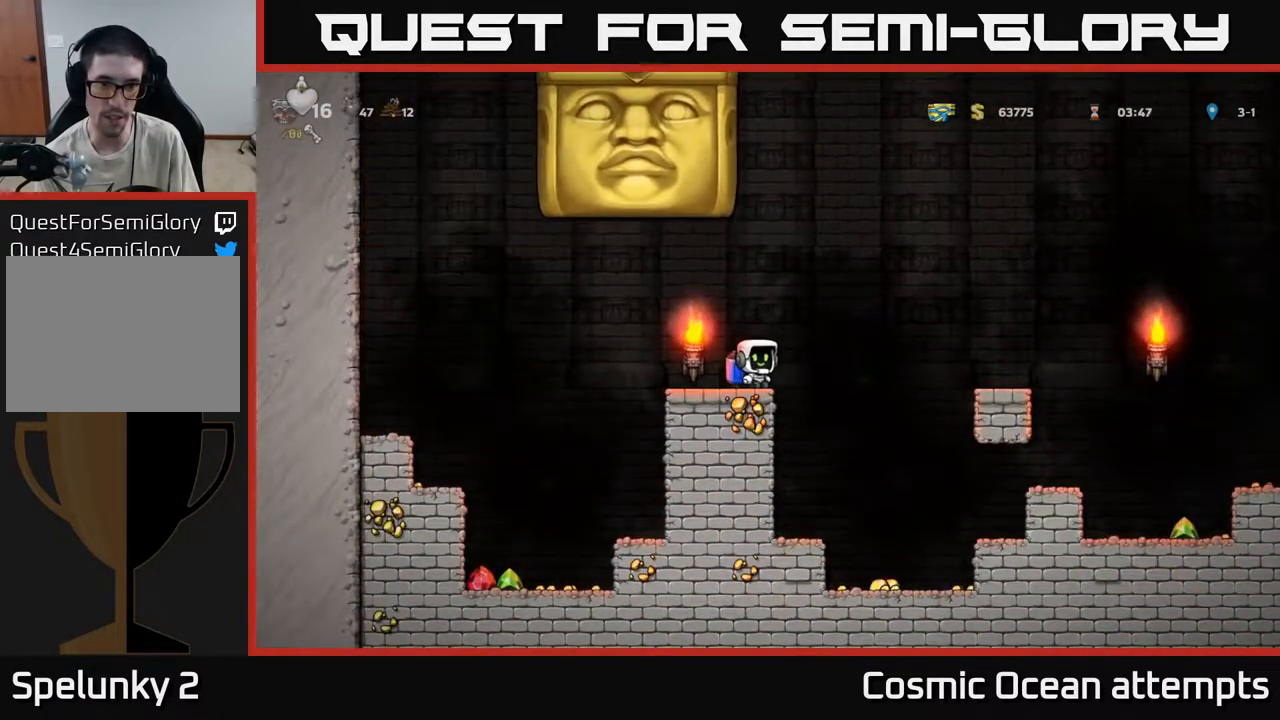
{"buttons": ["DPAD_RIGHT"], "left_stick": "center", "right_stick": "center", "events": [[167, "A", "up"]]}
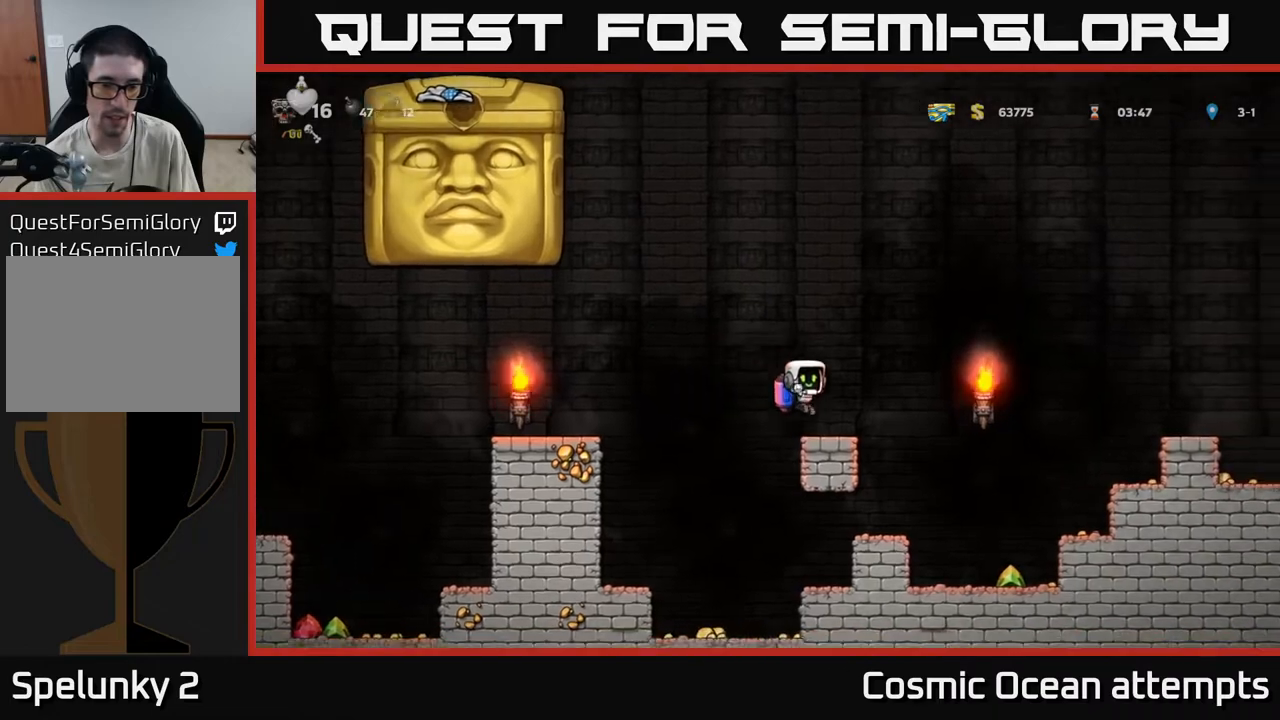
{"buttons": [], "left_stick": "center", "right_stick": "center", "events": [[33, "DPAD_RIGHT", "up"], [117, "DPAD_LEFT", "down"], [150, "DPAD_LEFT", "up"]]}
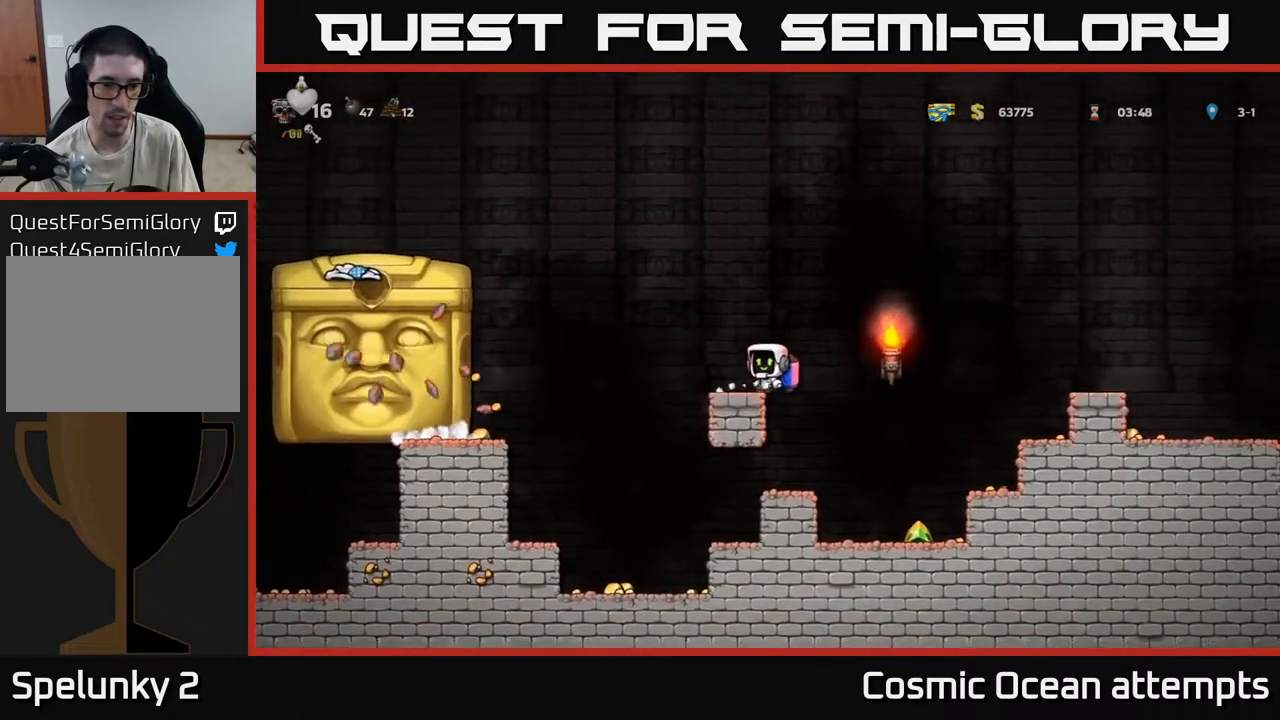
{"buttons": [], "left_stick": "center", "right_stick": "center", "events": []}
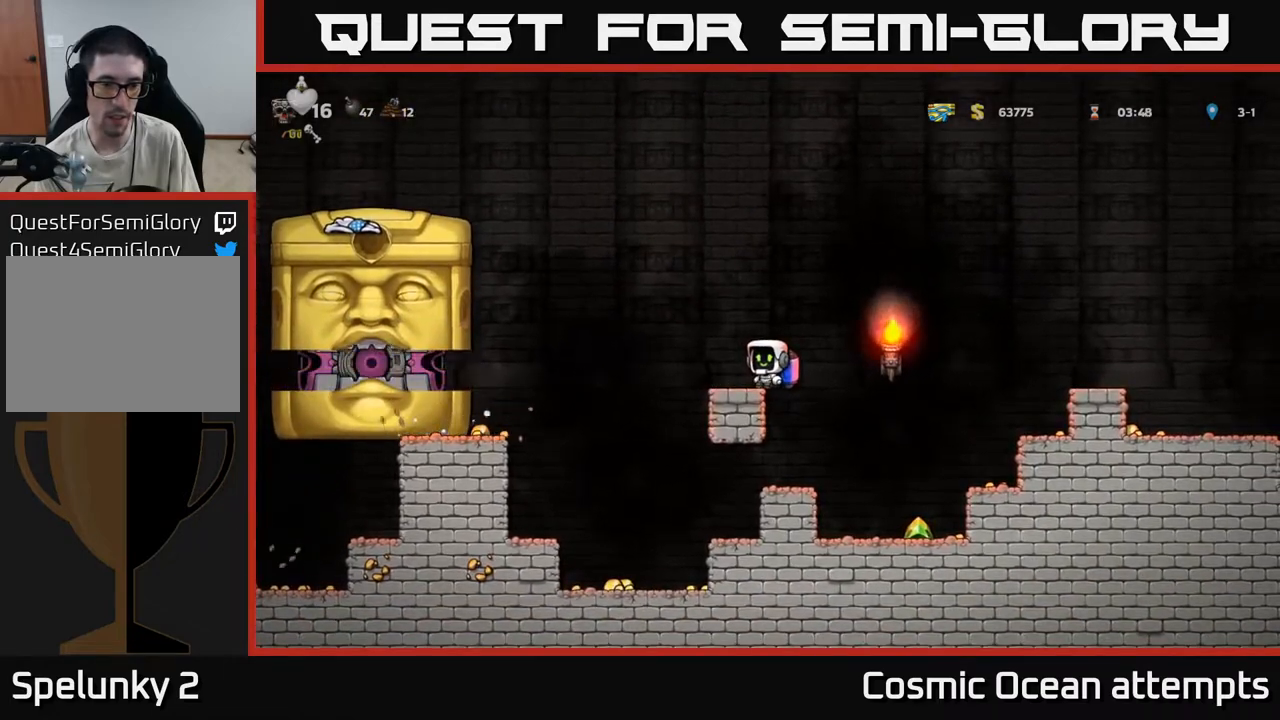
{"buttons": [], "left_stick": "center", "right_stick": "center", "events": []}
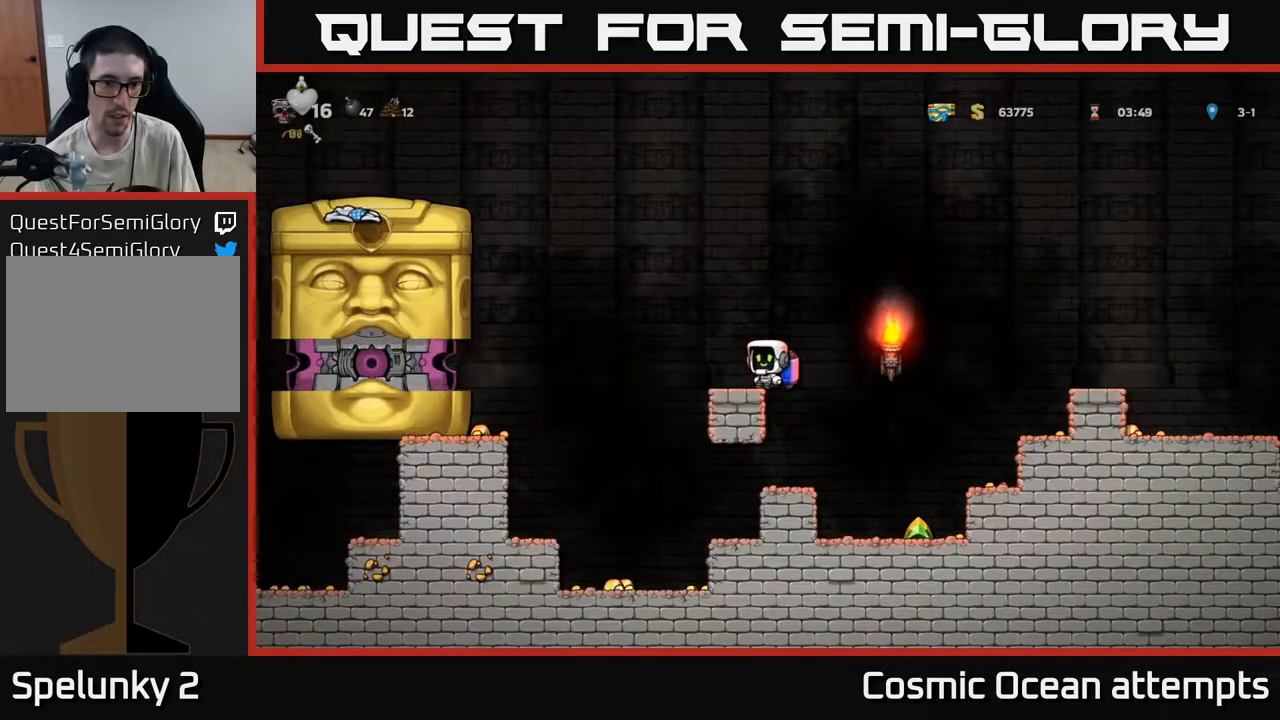
{"buttons": ["A", "DPAD_LEFT"], "left_stick": "center", "right_stick": "center", "events": [[450, "DPAD_LEFT", "down"], [500, "A", "down"]]}
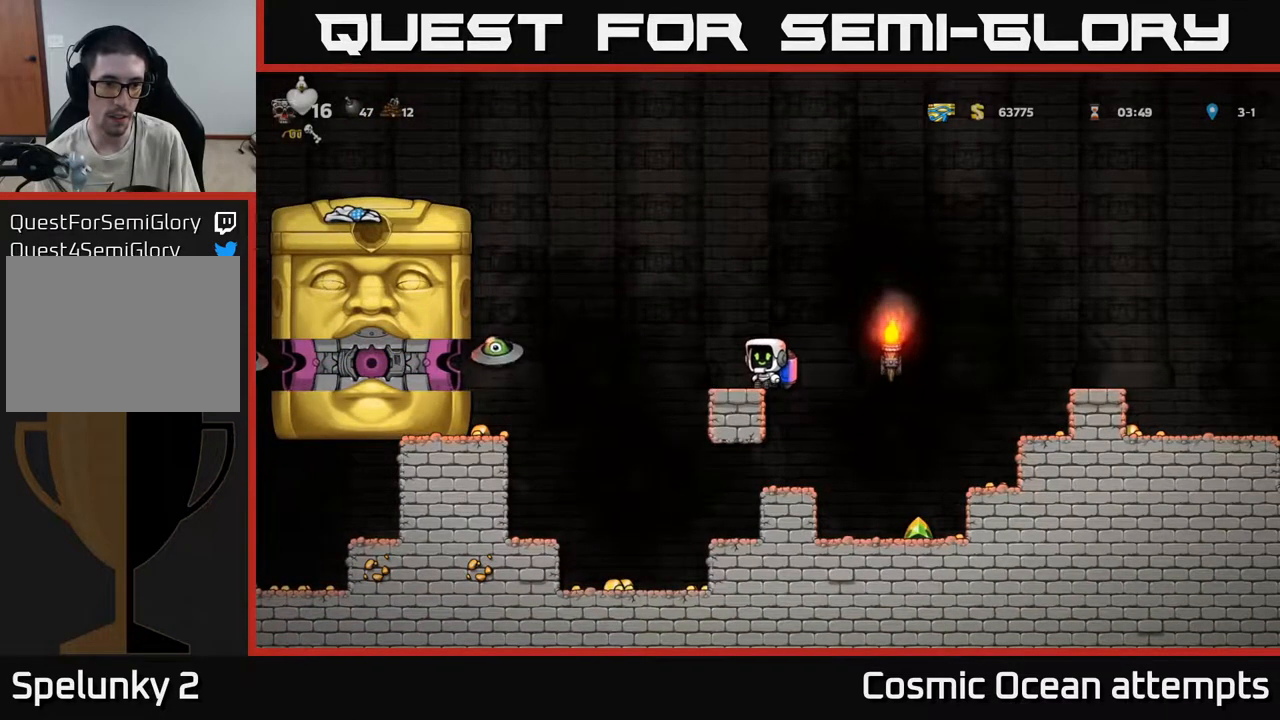
{"buttons": ["A", "DPAD_RIGHT"], "left_stick": "center", "right_stick": "center", "events": [[133, "A", "up"], [233, "X", "down"], [333, "X", "up"], [400, "DPAD_LEFT", "up"], [417, "A", "down"], [450, "DPAD_RIGHT", "down"]]}
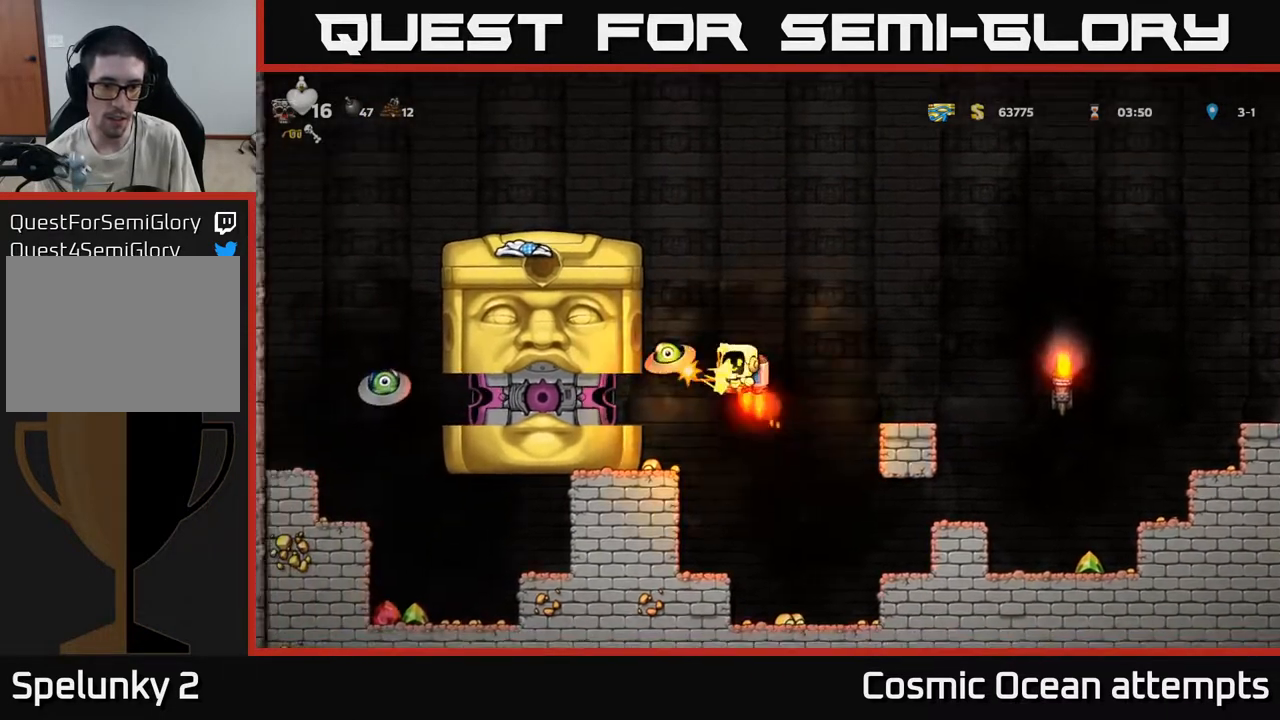
{"buttons": ["DPAD_RIGHT"], "left_stick": "center", "right_stick": "center", "events": [[17, "A", "up"], [50, "A", "down"], [167, "A", "up"], [217, "A", "down"], [350, "A", "up"]]}
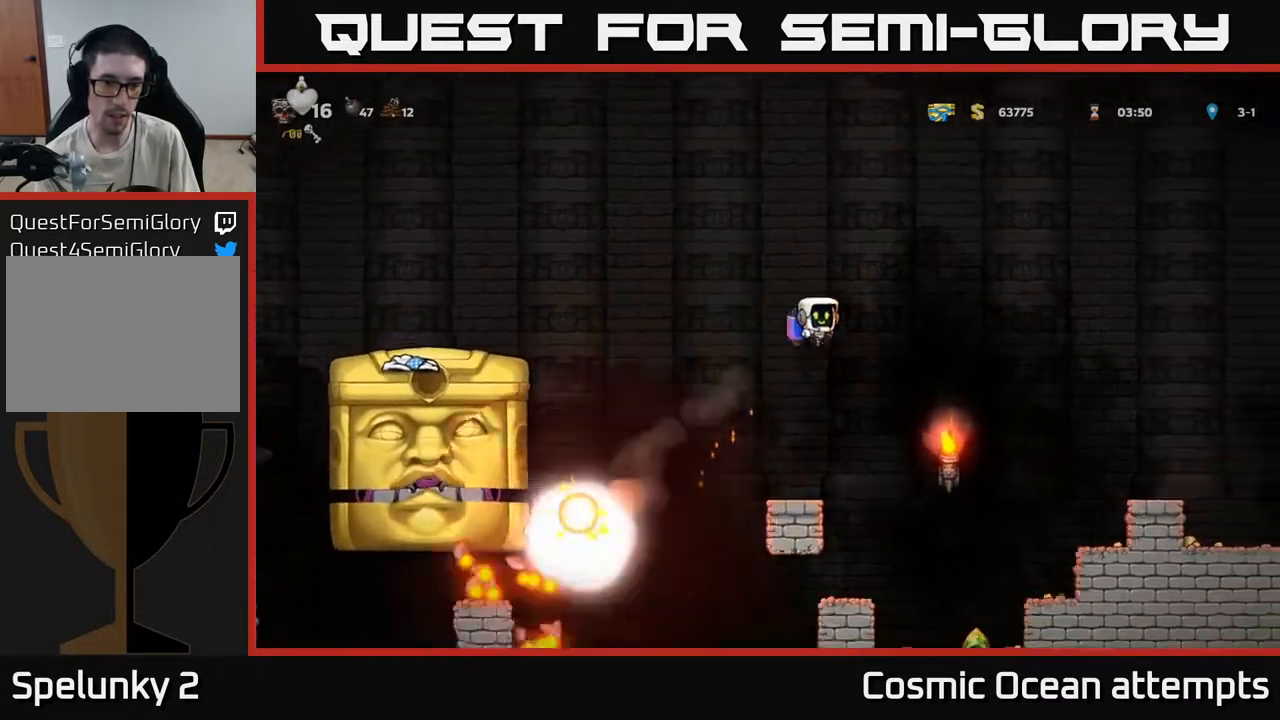
{"buttons": ["DPAD_RIGHT"], "left_stick": "center", "right_stick": "center", "events": [[100, "A", "down"], [233, "A", "up"]]}
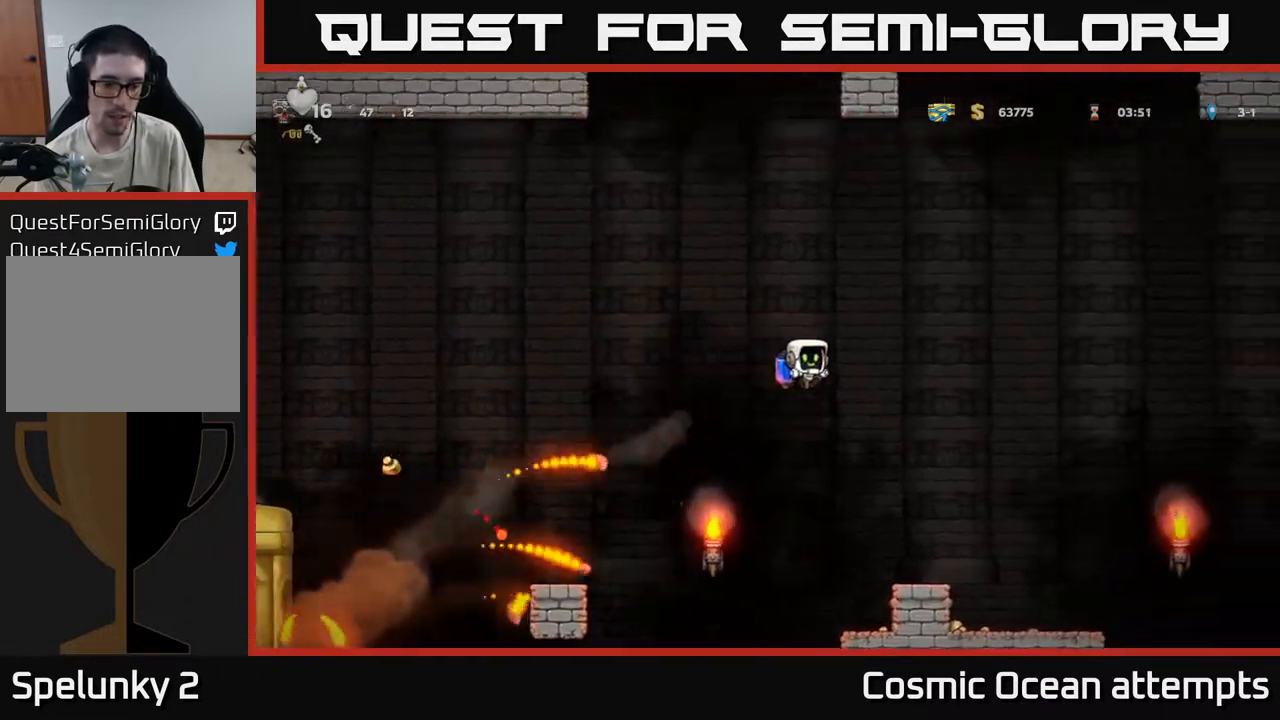
{"buttons": ["DPAD_LEFT"], "left_stick": "center", "right_stick": "center", "events": [[167, "DPAD_RIGHT", "up"], [400, "DPAD_LEFT", "down"]]}
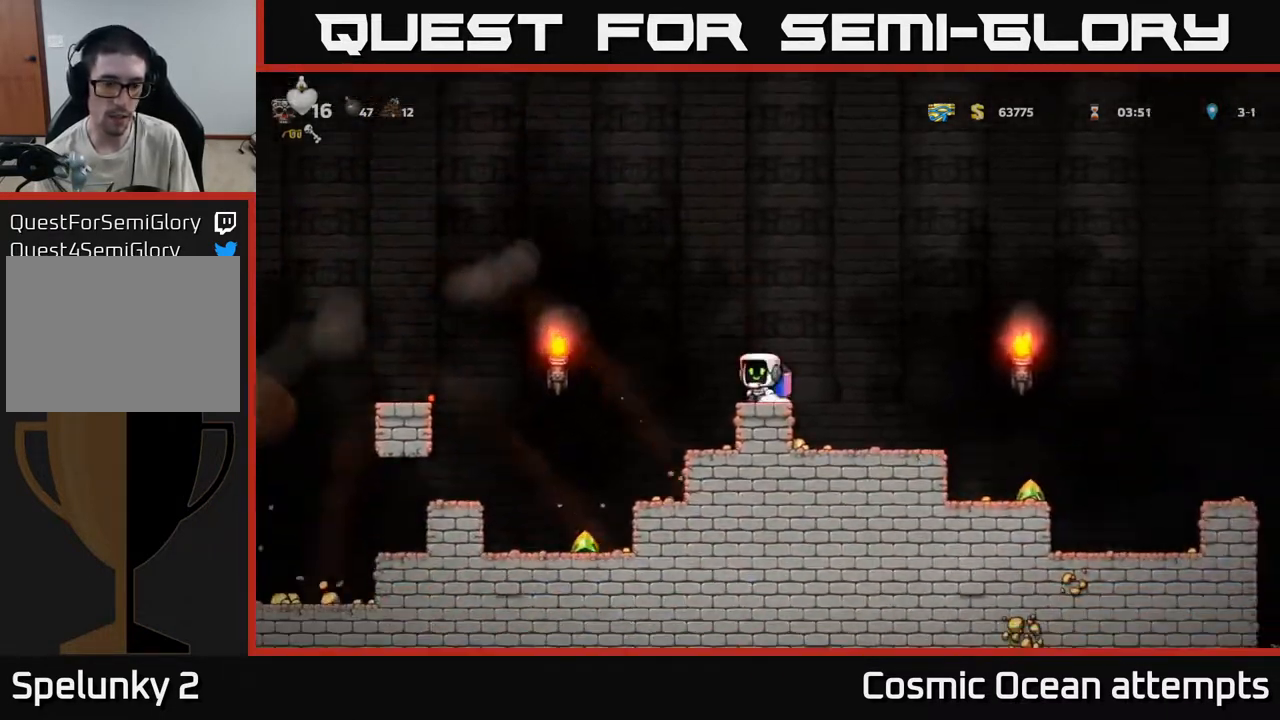
{"buttons": ["DPAD_LEFT"], "left_stick": "center", "right_stick": "center", "events": [[33, "DPAD_LEFT", "up"], [50, "DPAD_RIGHT", "down"], [400, "DPAD_RIGHT", "up"], [450, "DPAD_LEFT", "down"]]}
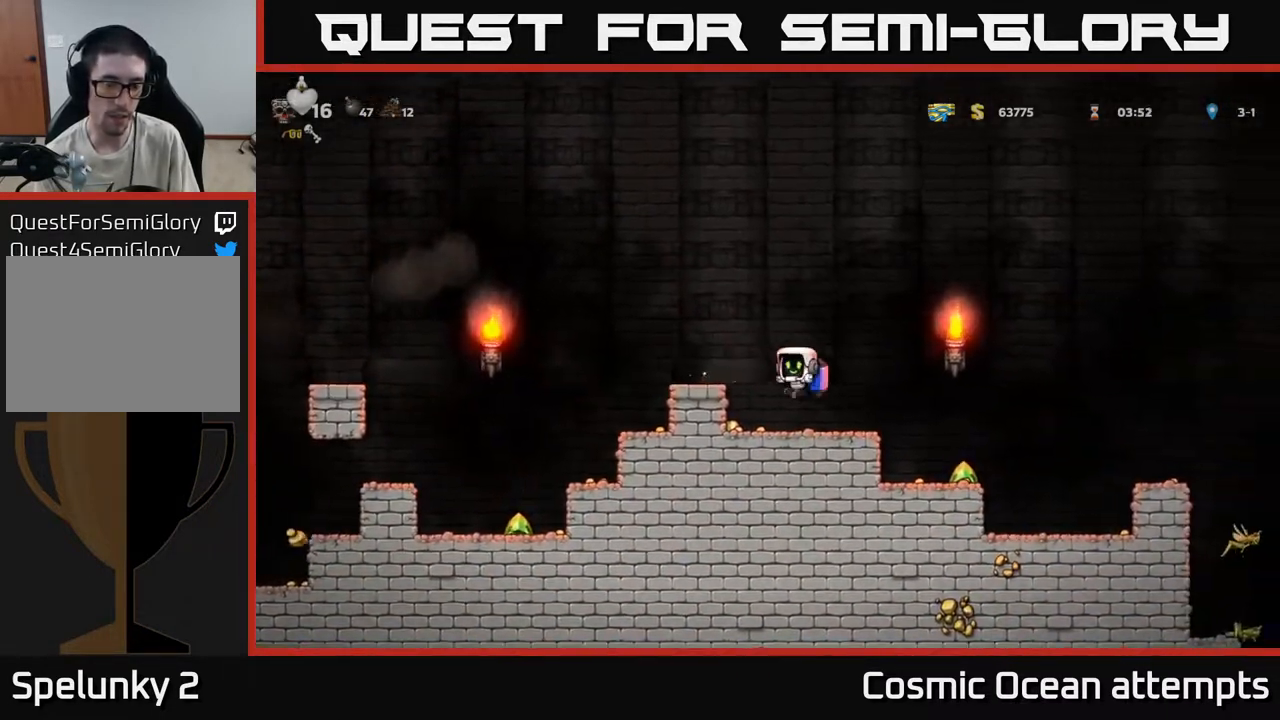
{"buttons": ["DPAD_RIGHT"], "left_stick": "center", "right_stick": "center", "events": [[167, "DPAD_LEFT", "up"], [200, "DPAD_RIGHT", "down"]]}
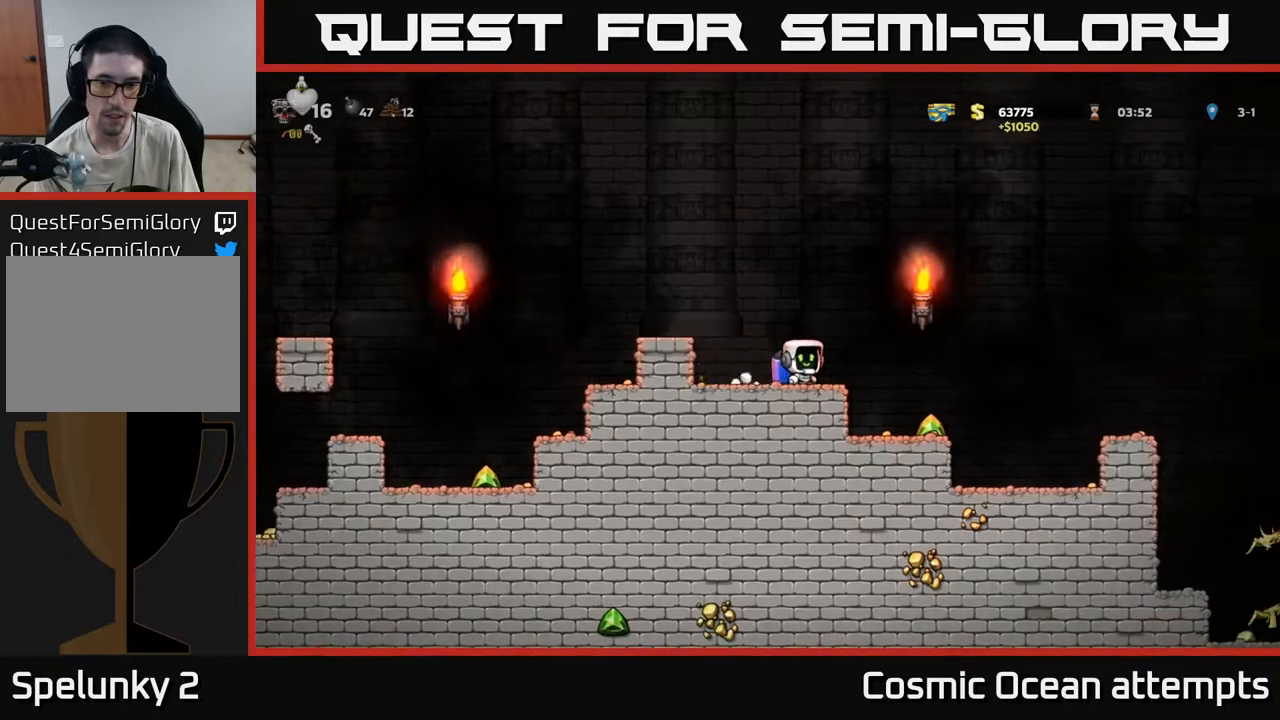
{"buttons": ["DPAD_RIGHT"], "left_stick": "center", "right_stick": "center", "events": [[217, "DPAD_RIGHT", "up"], [283, "DPAD_LEFT", "down"], [417, "DPAD_LEFT", "up"], [467, "DPAD_RIGHT", "down"]]}
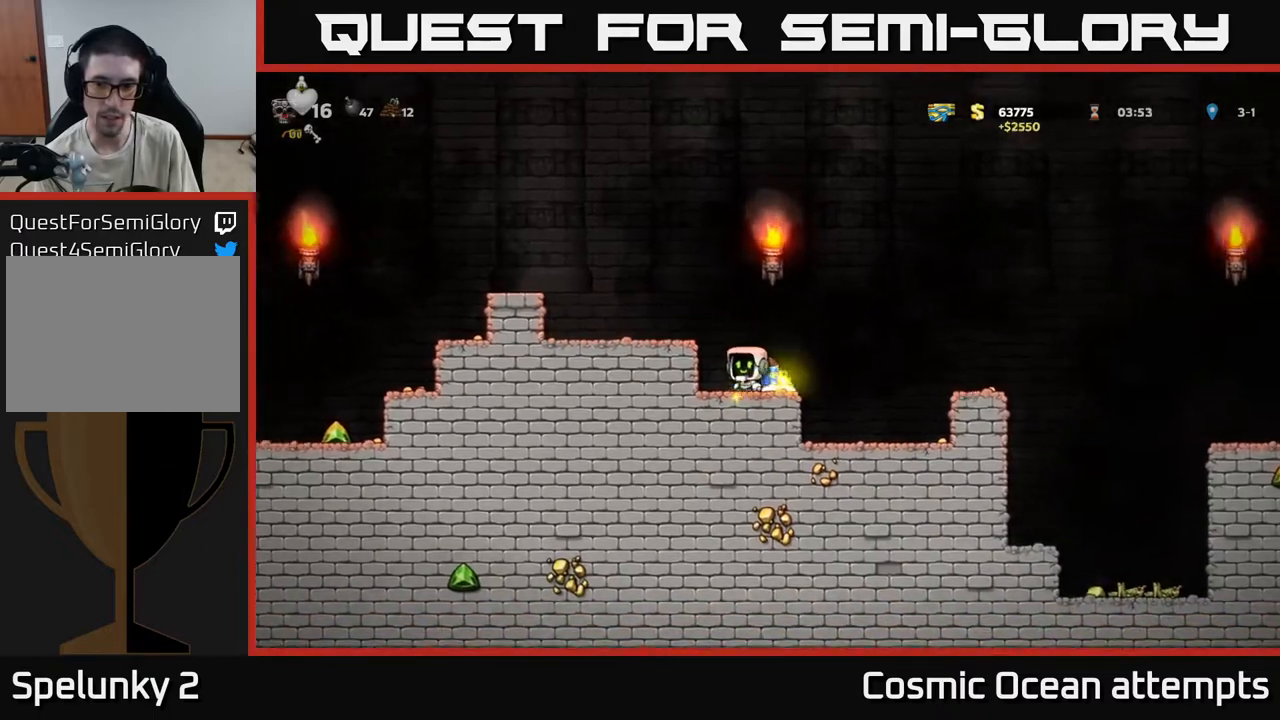
{"buttons": ["DPAD_RIGHT"], "left_stick": "center", "right_stick": "center", "events": [[150, "A", "down"], [350, "A", "up"]]}
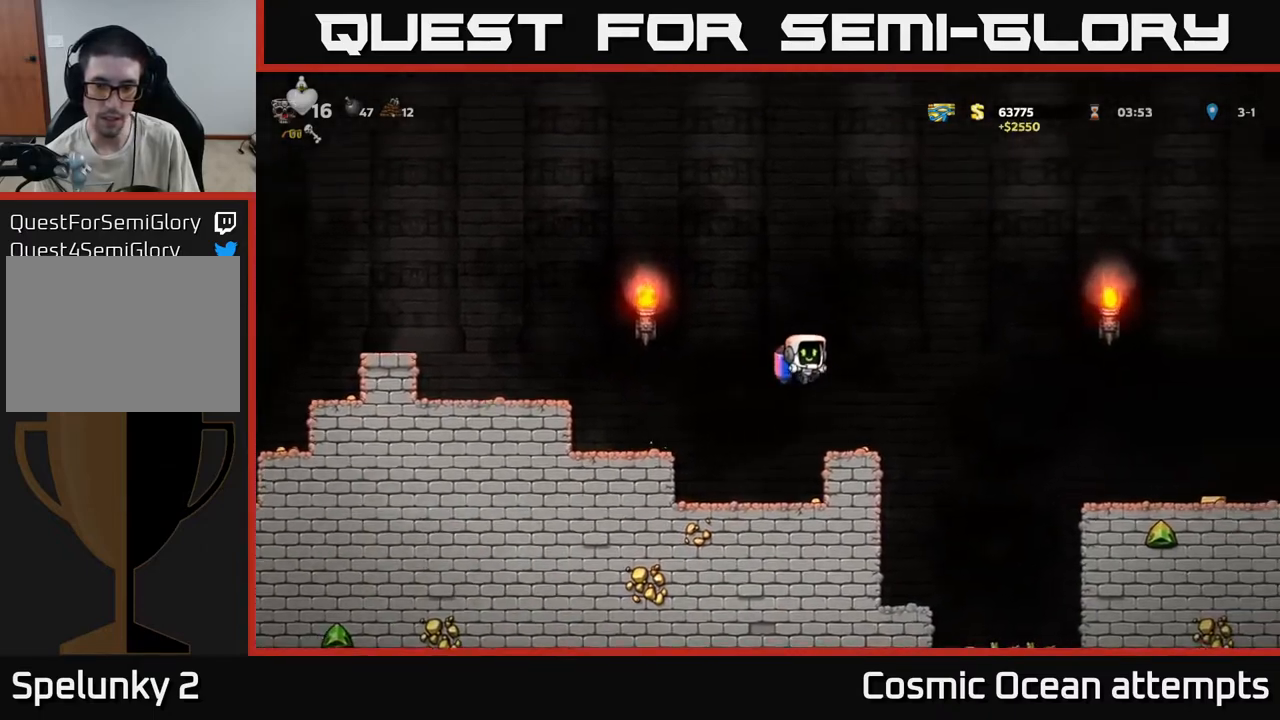
{"buttons": [], "left_stick": "center", "right_stick": "center", "events": [[350, "DPAD_RIGHT", "up"], [400, "DPAD_LEFT", "down"], [500, "DPAD_LEFT", "up"]]}
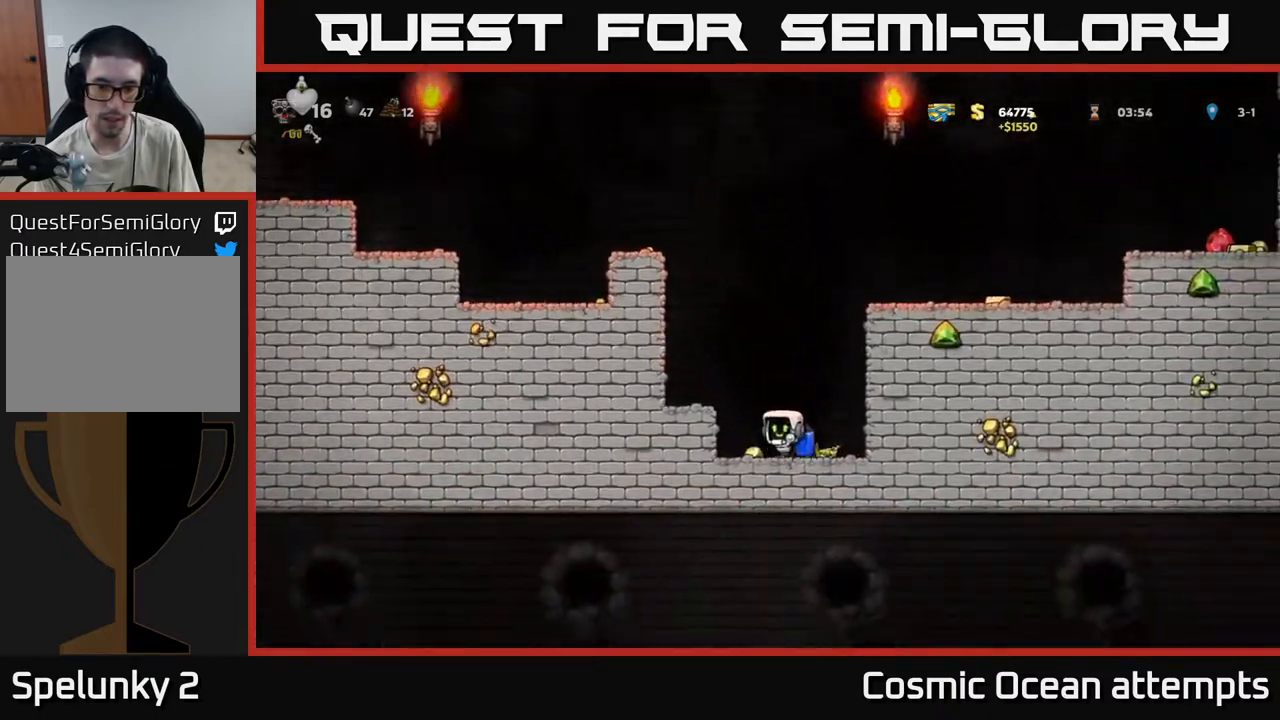
{"buttons": ["A", "DPAD_LEFT"], "left_stick": "center", "right_stick": "center", "events": [[83, "DPAD_RIGHT", "down"], [83, "X", "down"], [200, "X", "up"], [333, "DPAD_RIGHT", "up"], [417, "DPAD_LEFT", "down"], [483, "A", "down"]]}
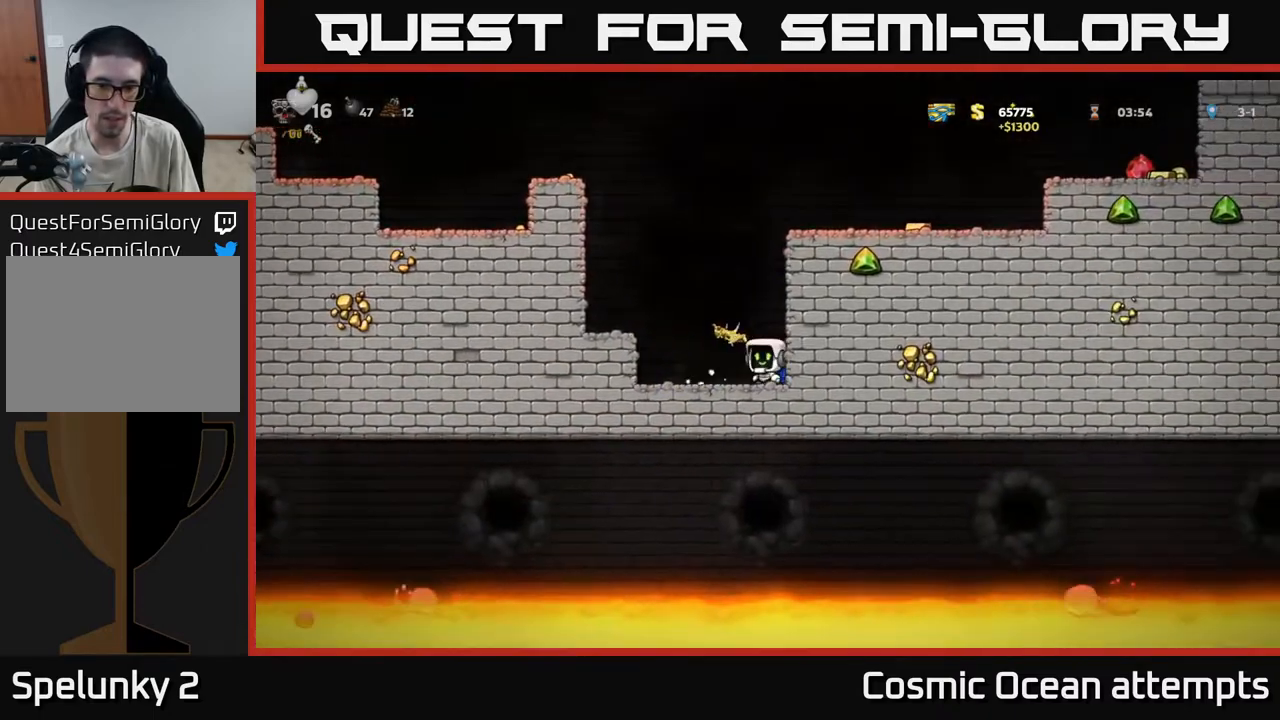
{"buttons": [], "left_stick": "center", "right_stick": "center", "events": [[50, "X", "down"], [67, "A", "up"], [100, "DPAD_LEFT", "up"], [117, "X", "up"]]}
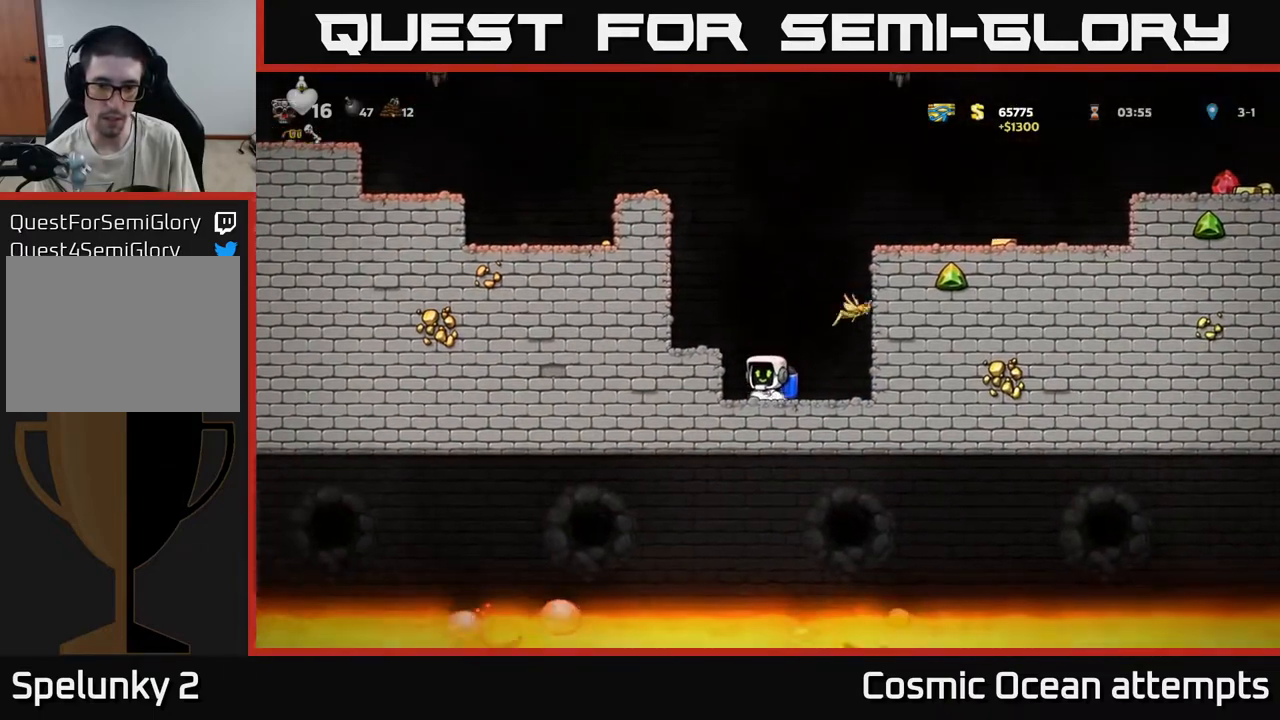
{"buttons": ["X"], "left_stick": "center", "right_stick": "center", "events": [[50, "X", "down"], [150, "DPAD_RIGHT", "down"], [150, "X", "up"], [283, "DPAD_RIGHT", "up"], [433, "X", "down"]]}